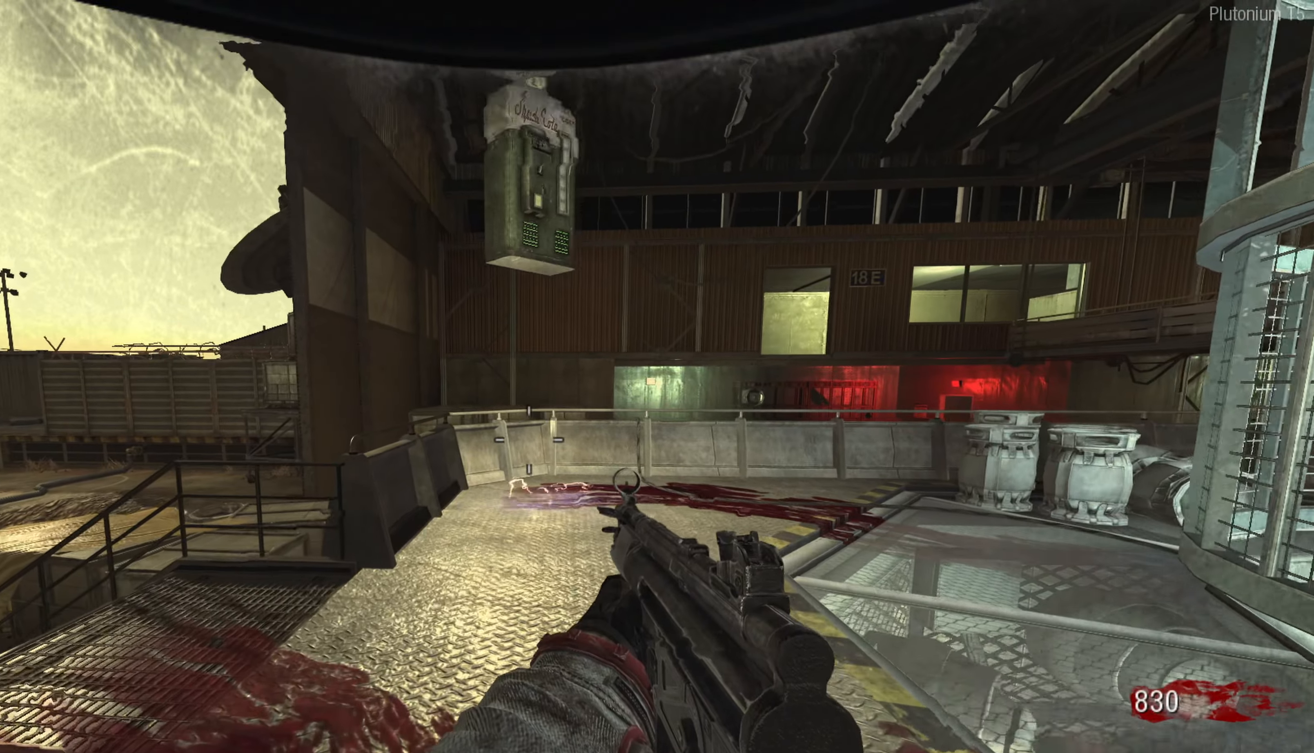
Gameplay with a controller (Nintendo layout); each line is a JSON object with the inputs held at the frame after it. "events" lists button and stick changes between this image and that frame as [ms after this image, input, new state], when the widget could be followed in between. Not read: L1 R1.
{"buttons": [], "left_stick": "center", "right_stick": "center", "events": []}
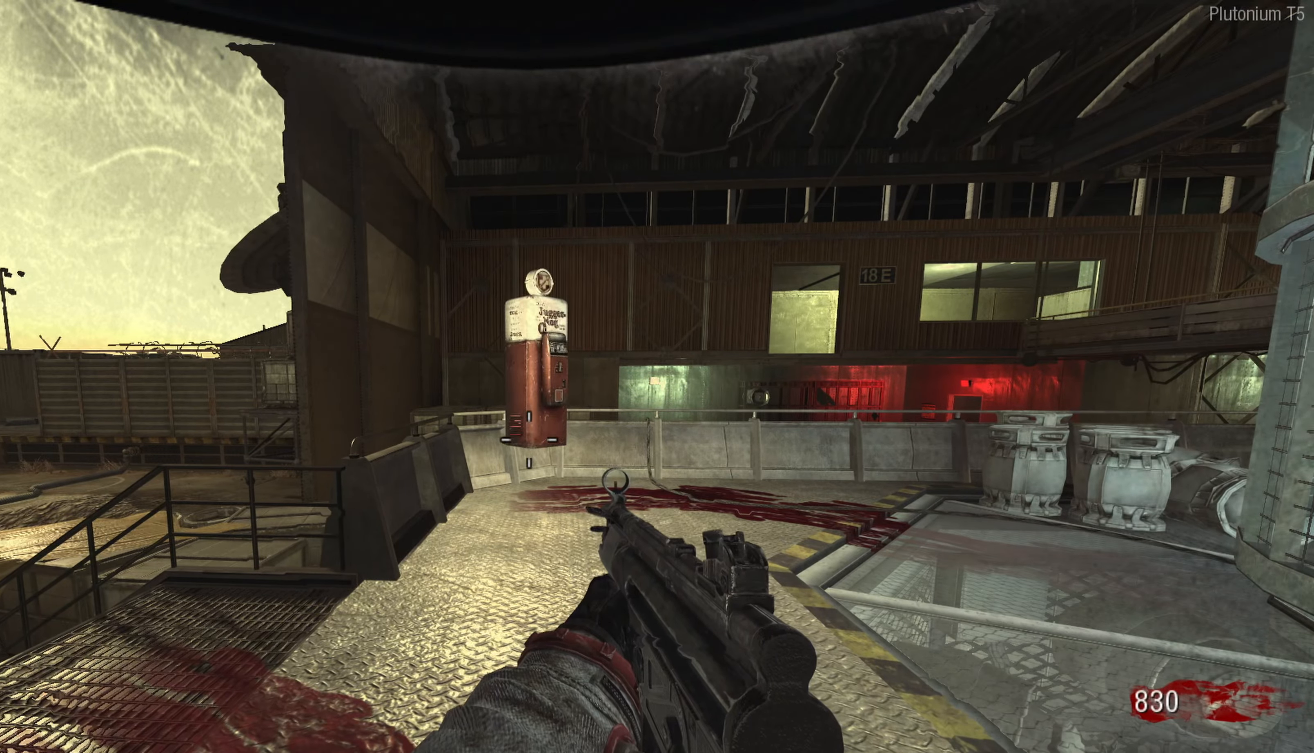
{"buttons": [], "left_stick": "center", "right_stick": "center", "events": []}
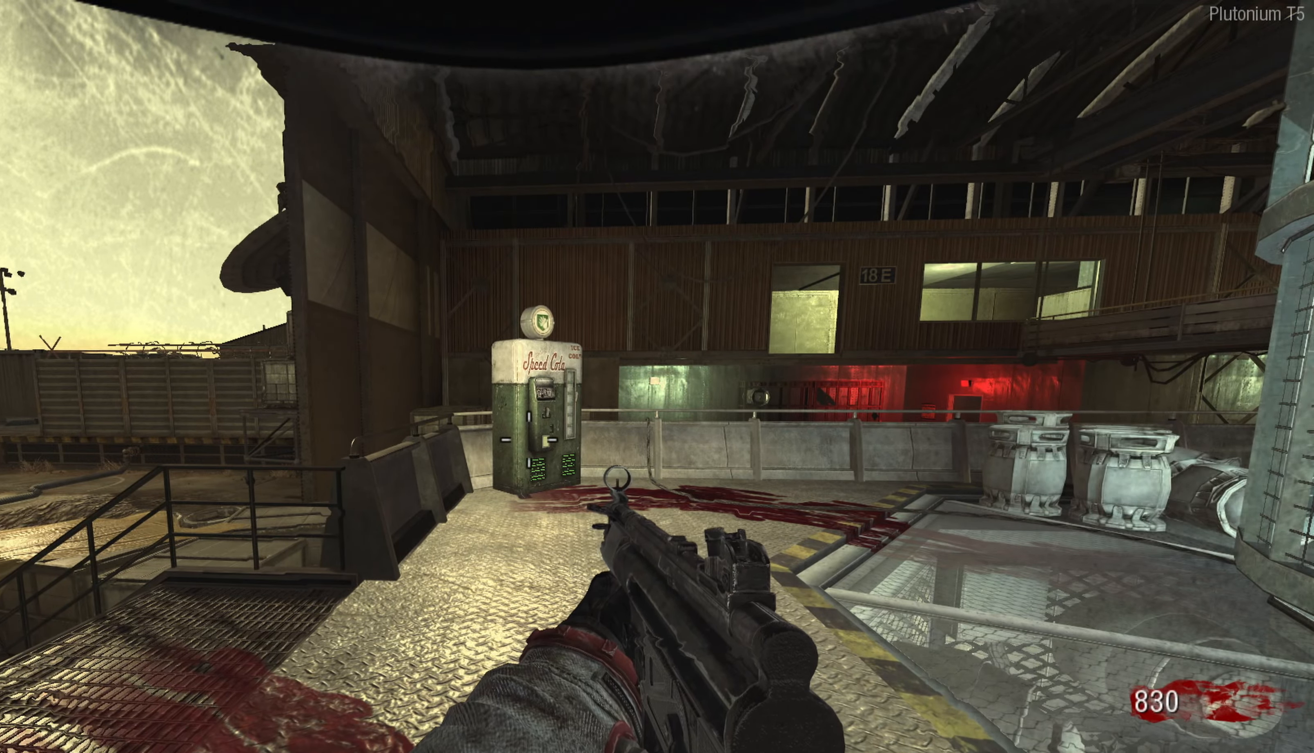
{"buttons": [], "left_stick": "center", "right_stick": "center", "events": []}
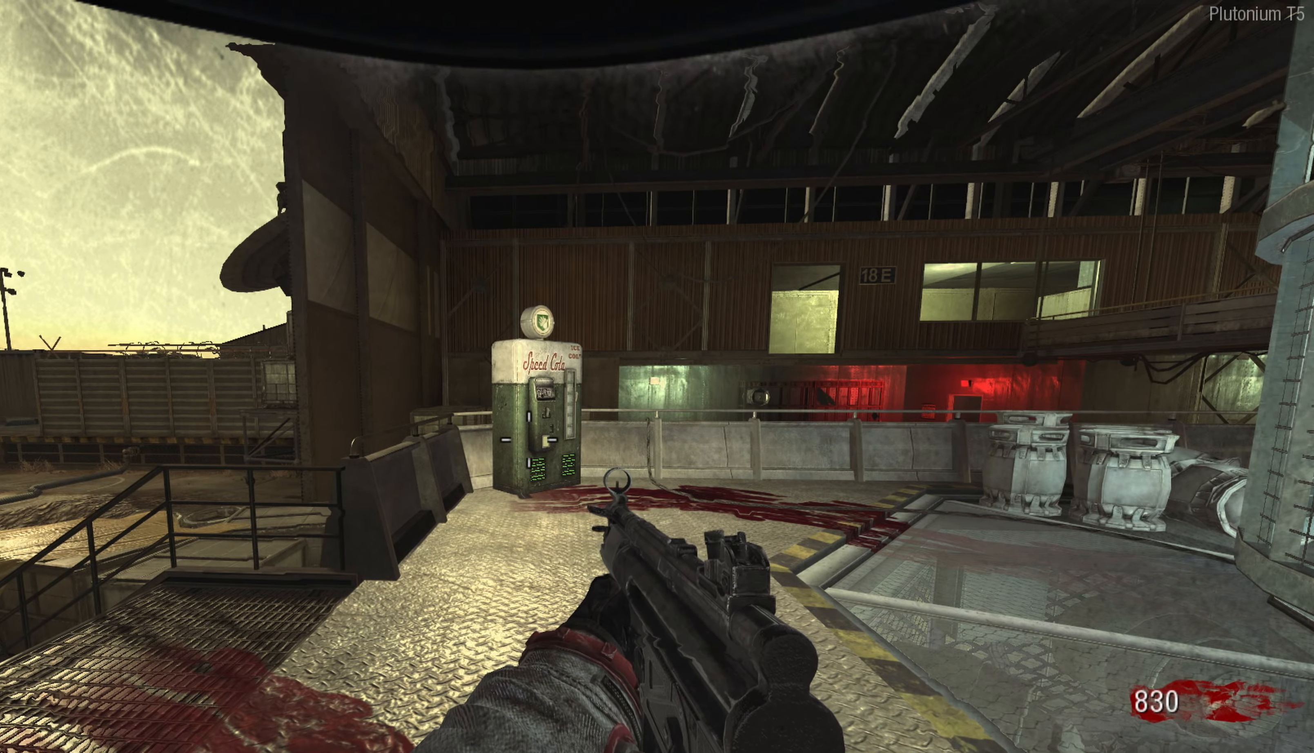
{"buttons": [], "left_stick": "left", "right_stick": "left", "events": [[284, "left_stick", "left"], [384, "right_stick", "left"]]}
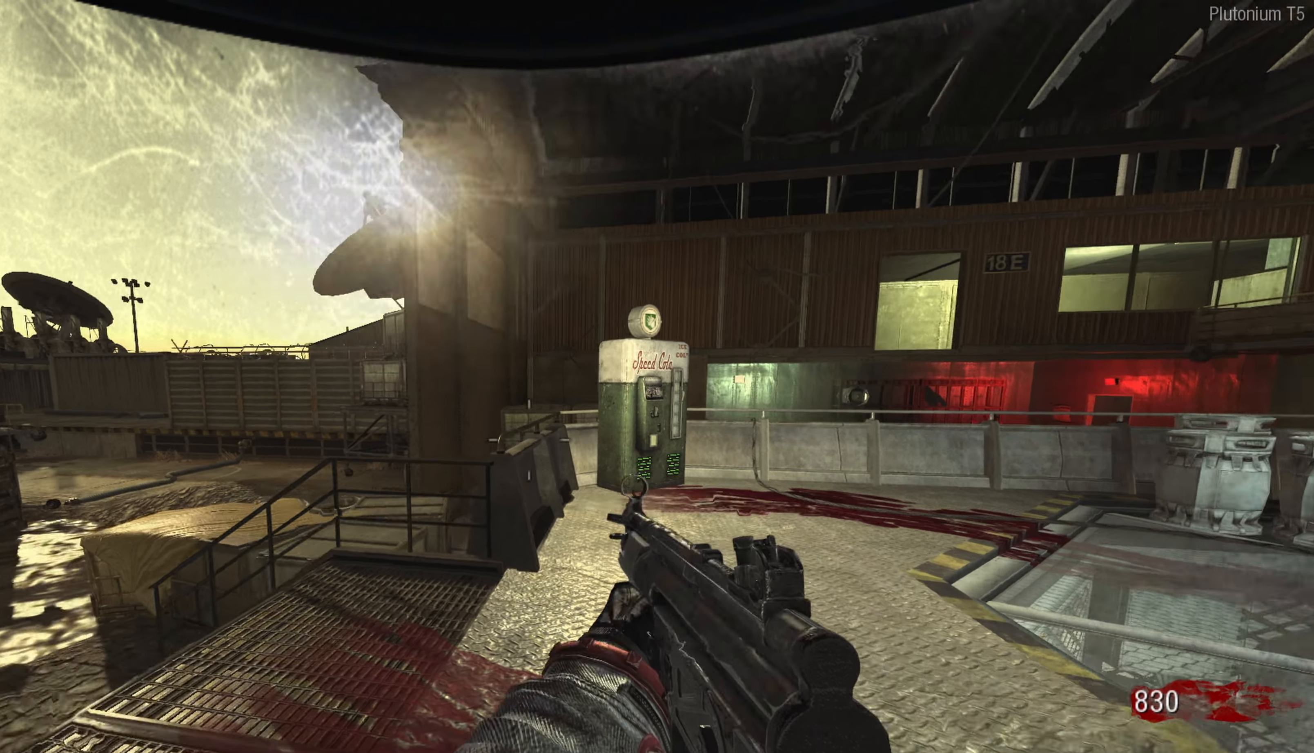
{"buttons": [], "left_stick": "up", "right_stick": "center", "events": [[17, "left_stick", "up-left"], [234, "L3", "down"], [300, "right_stick", "center"], [384, "L3", "up"], [434, "left_stick", "up"]]}
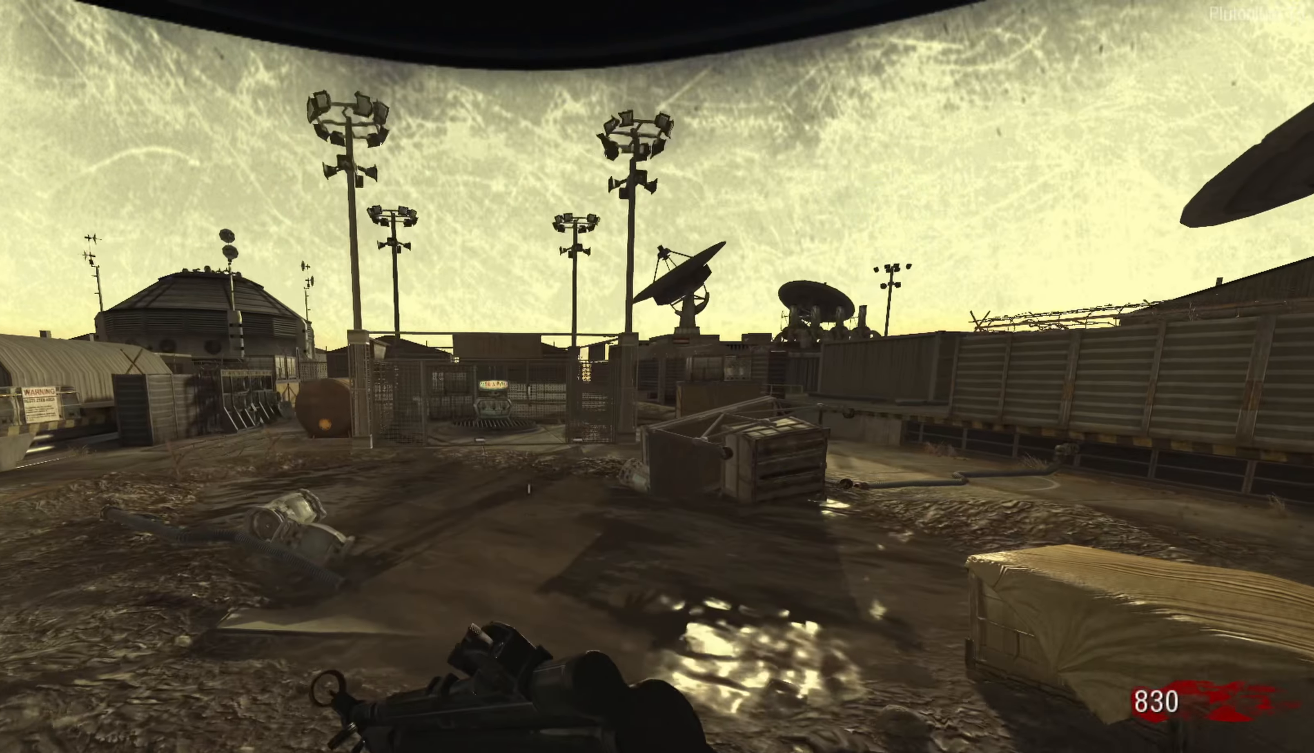
{"buttons": [], "left_stick": "up-left", "right_stick": "center", "events": [[134, "right_stick", "left"], [234, "left_stick", "up-left"], [417, "right_stick", "center"]]}
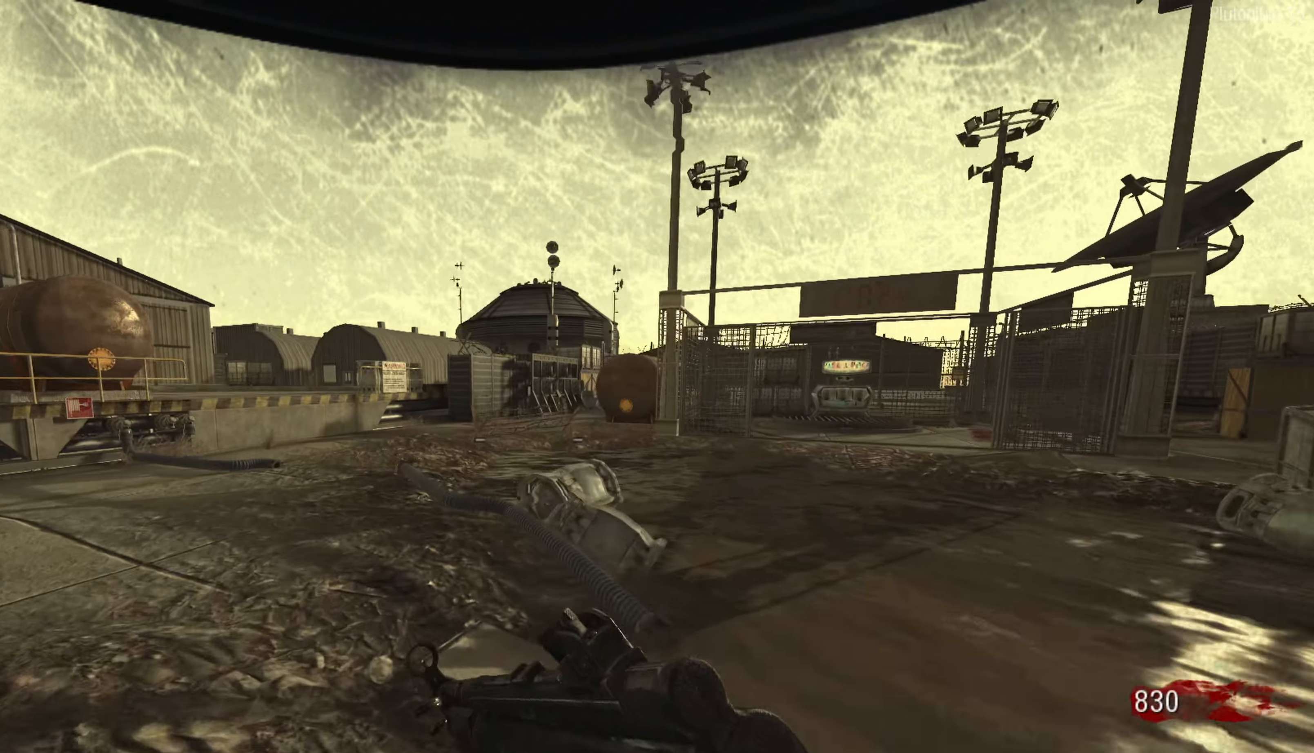
{"buttons": ["R2"], "left_stick": "right", "right_stick": "left", "events": [[267, "R2", "down"], [267, "left_stick", "down-right"], [267, "right_stick", "up"], [417, "right_stick", "left"], [434, "left_stick", "right"]]}
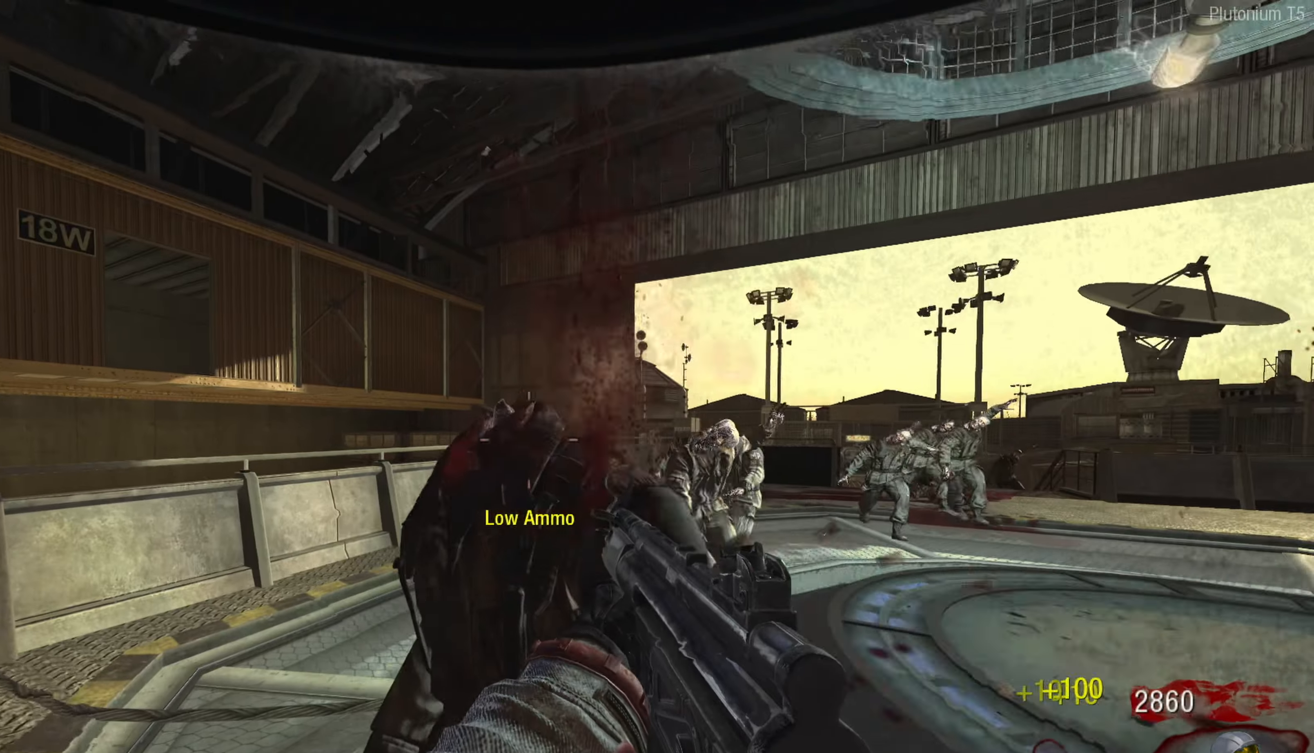
{"buttons": [], "left_stick": "up-right", "right_stick": "right", "events": [[34, "right_stick", "center"], [117, "left_stick", "up-right"], [134, "right_stick", "down-right"], [284, "L3", "down"], [350, "R2", "up"], [417, "L3", "up"], [434, "right_stick", "right"]]}
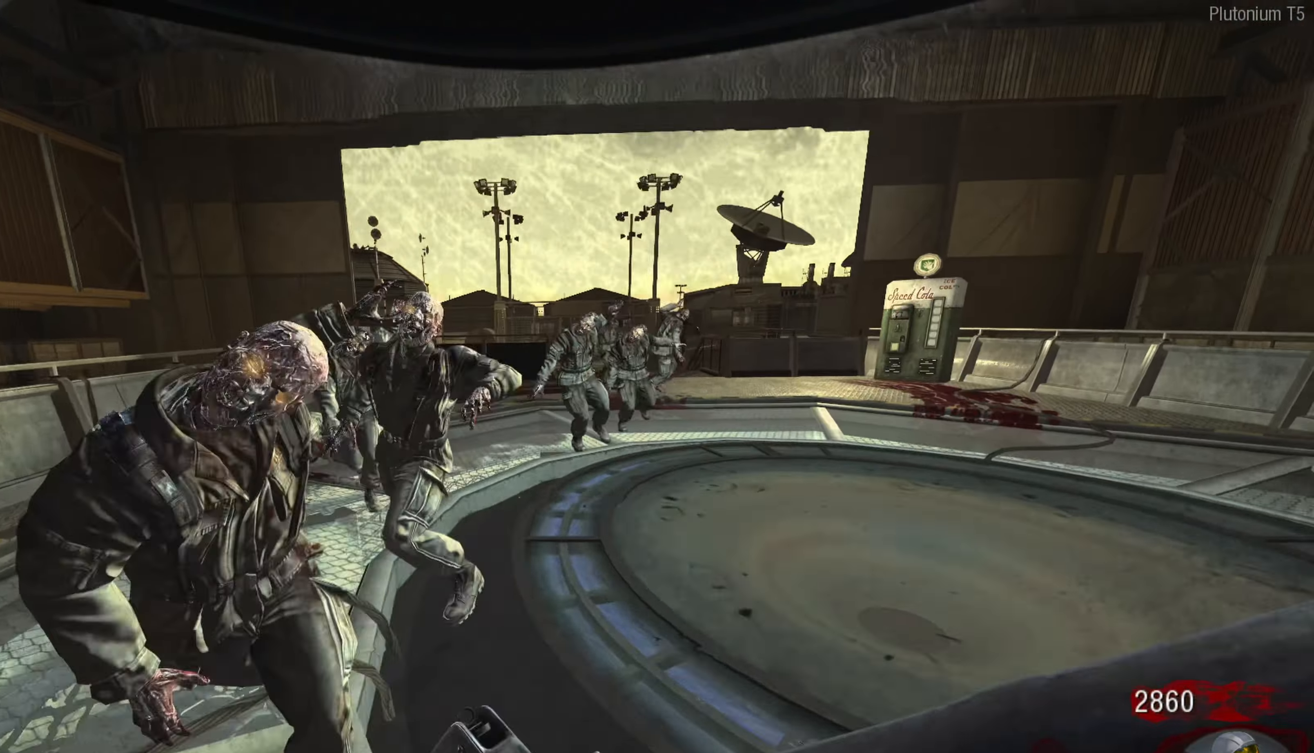
{"buttons": [], "left_stick": "right", "right_stick": "up-left", "events": [[50, "L3", "down"], [117, "right_stick", "center"], [217, "L3", "up"], [217, "right_stick", "left"], [334, "left_stick", "right"], [417, "right_stick", "up-left"]]}
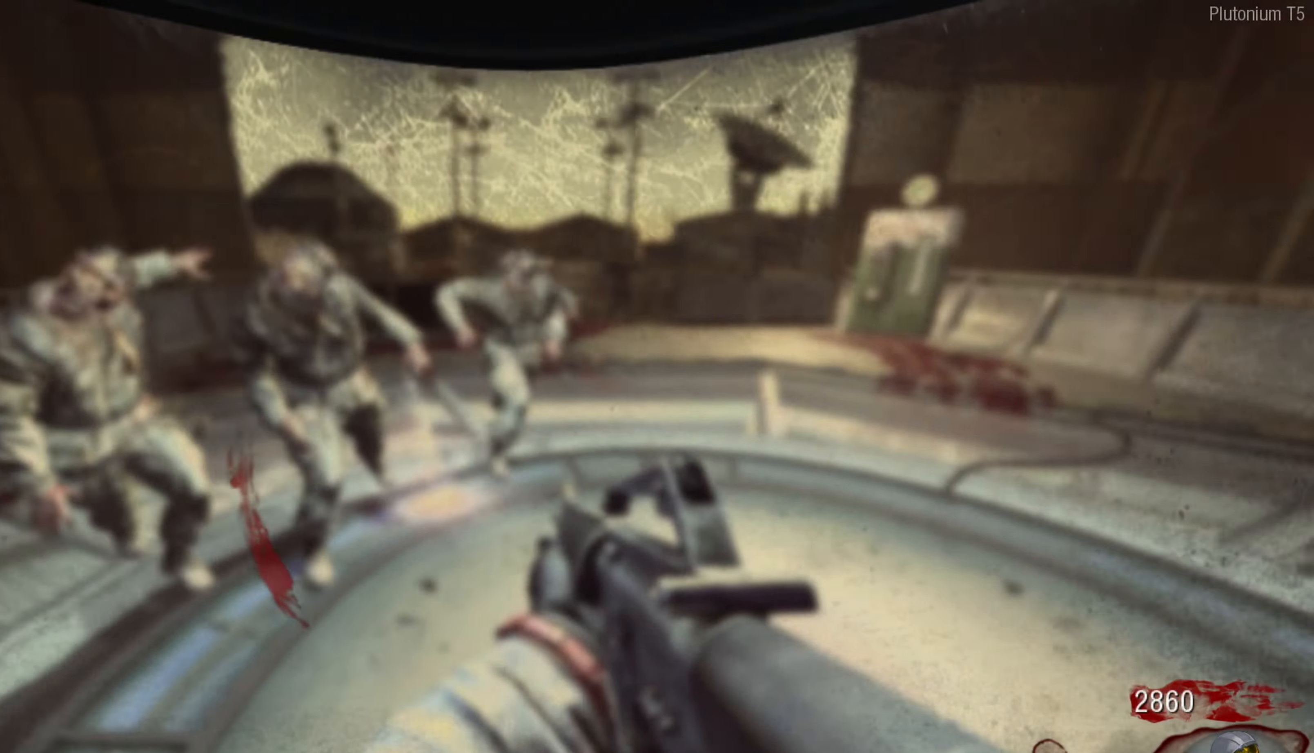
{"buttons": [], "left_stick": "up-right", "right_stick": "center", "events": [[17, "right_stick", "up"], [217, "right_stick", "up-left"], [300, "R2", "down"], [334, "right_stick", "up"], [384, "left_stick", "up-right"], [434, "right_stick", "center"], [450, "R2", "up"]]}
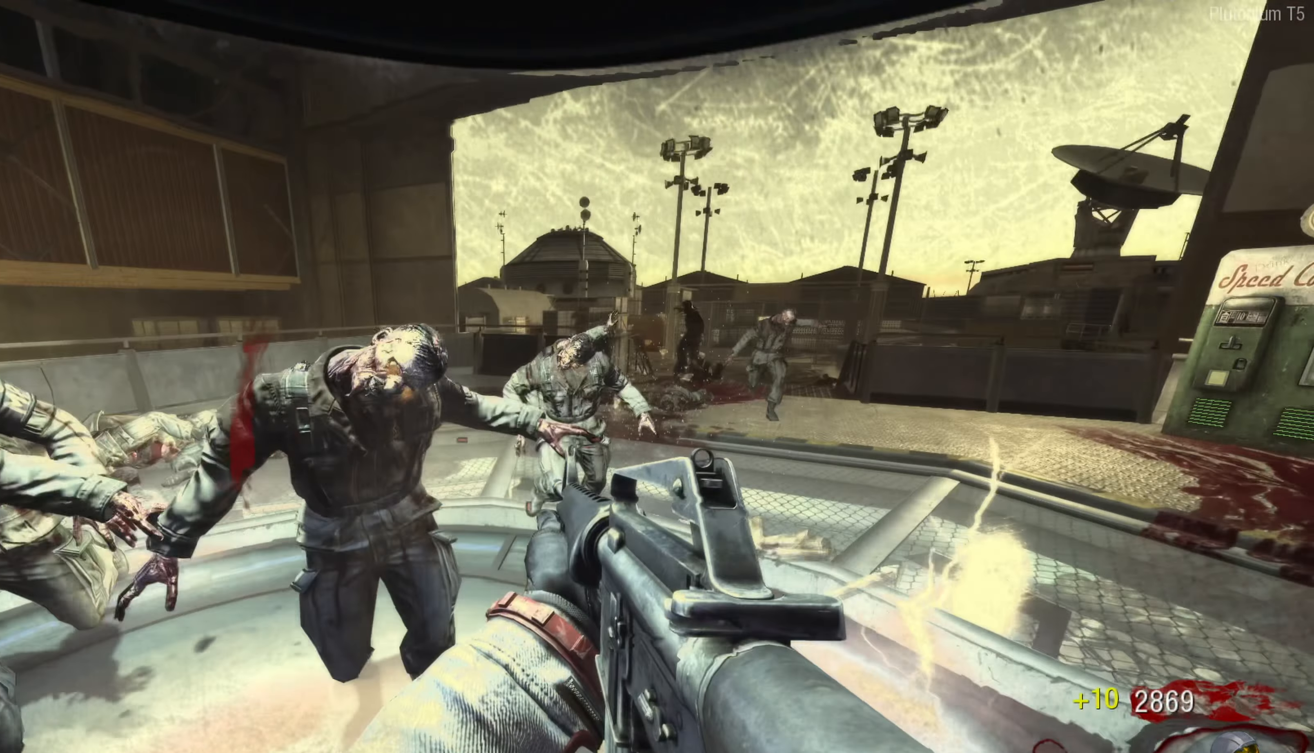
{"buttons": ["L3"], "left_stick": "up-right", "right_stick": "down-right", "events": [[34, "R2", "down"], [34, "right_stick", "up"], [134, "right_stick", "up-right"], [150, "left_stick", "right"], [167, "R2", "up"], [217, "R2", "down"], [350, "R2", "up"], [367, "right_stick", "down"], [467, "left_stick", "up-right"], [467, "right_stick", "down-right"], [500, "L3", "down"]]}
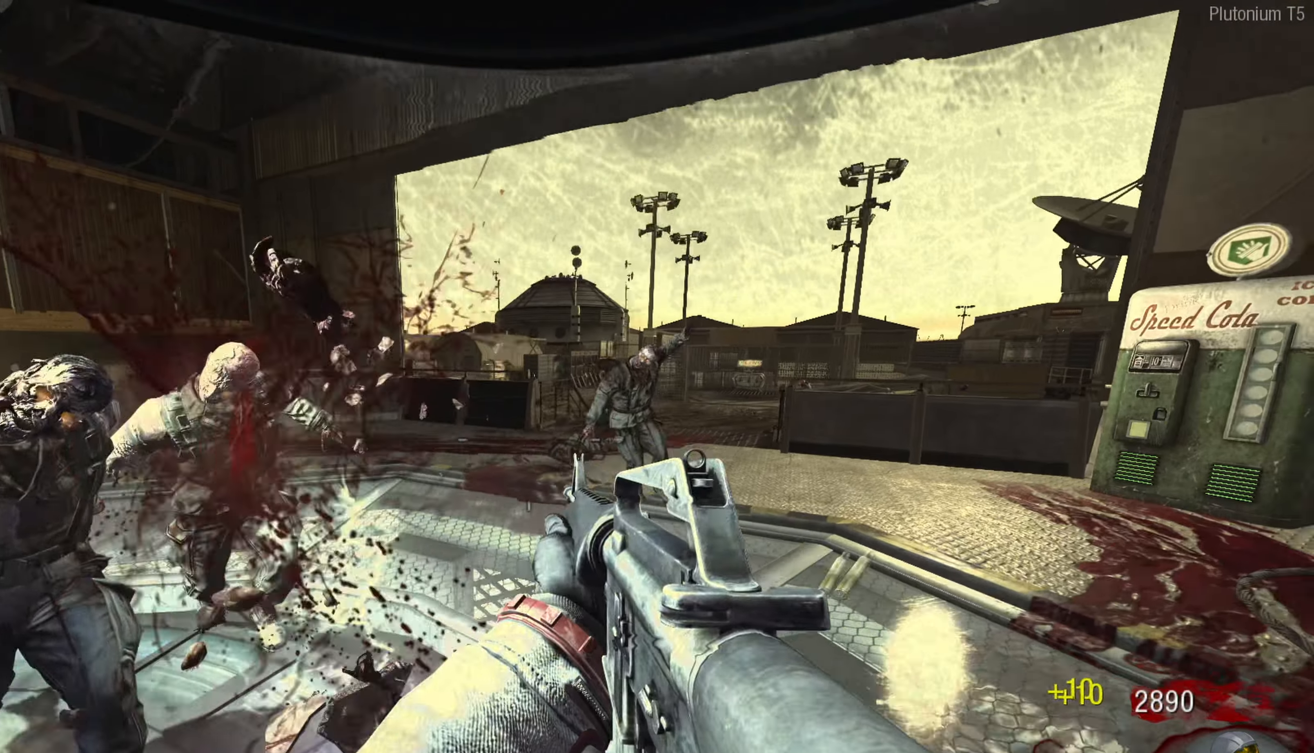
{"buttons": [], "left_stick": "right", "right_stick": "right", "events": [[167, "right_stick", "center"], [234, "right_stick", "left"], [284, "left_stick", "up-left"], [450, "L3", "up"], [467, "left_stick", "right"], [500, "right_stick", "right"]]}
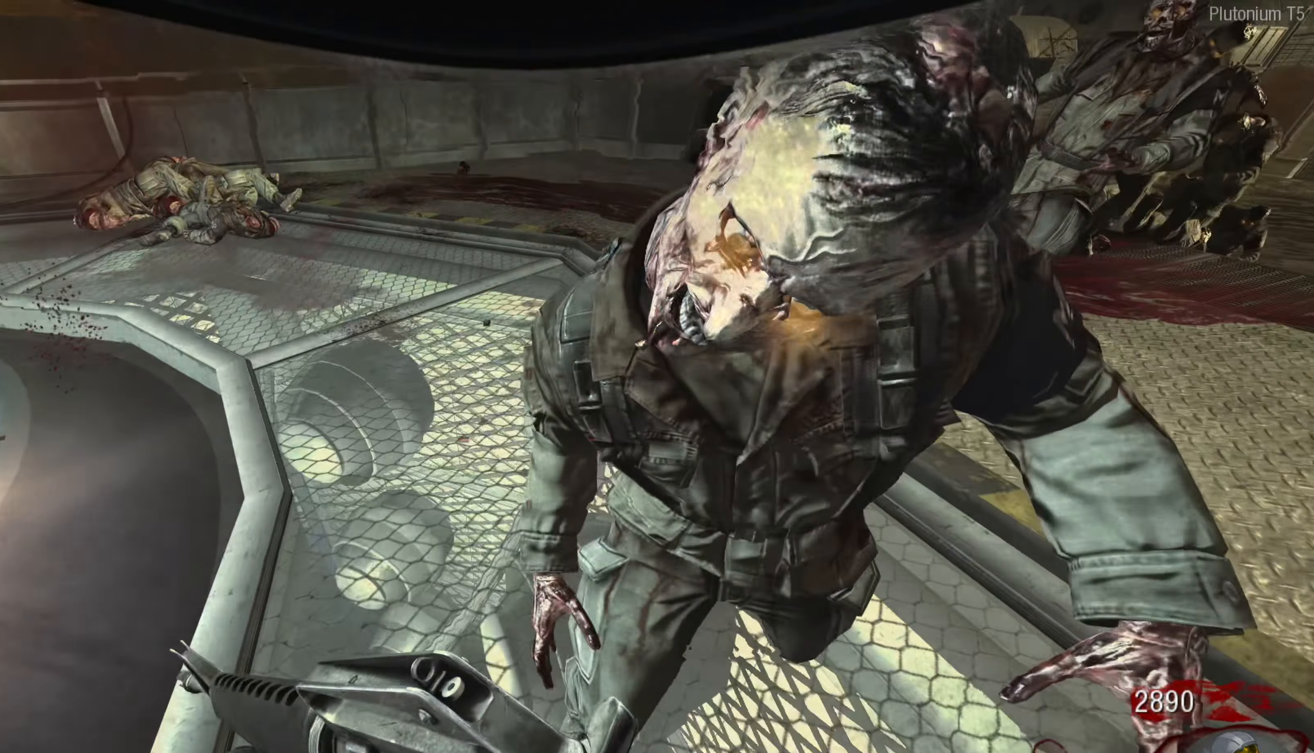
{"buttons": ["L3"], "left_stick": "up-right", "right_stick": "right", "events": [[67, "left_stick", "down-right"], [150, "right_stick", "up-right"], [284, "left_stick", "up-right"], [384, "L3", "down"], [417, "right_stick", "right"]]}
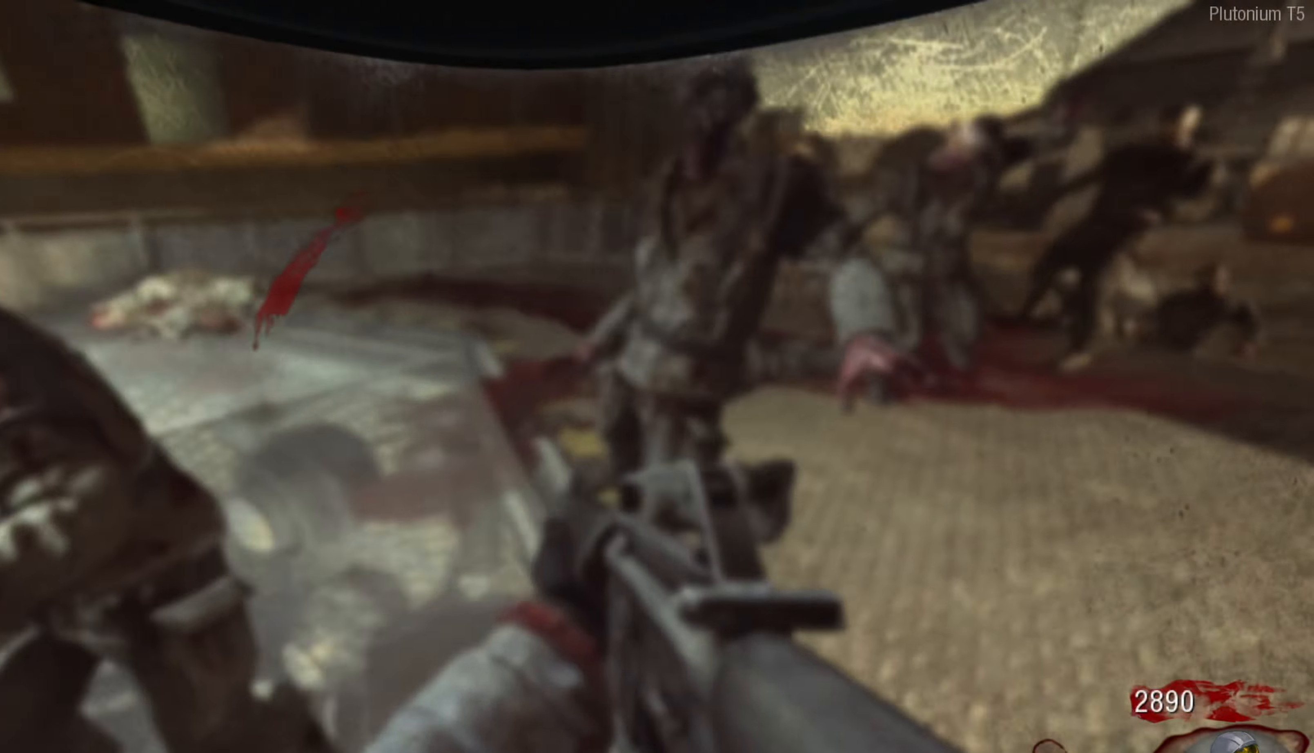
{"buttons": ["L3"], "left_stick": "up-right", "right_stick": "up-right", "events": [[50, "L3", "up"], [84, "left_stick", "right"], [184, "right_stick", "up-right"], [267, "left_stick", "up-right"], [300, "L3", "down"]]}
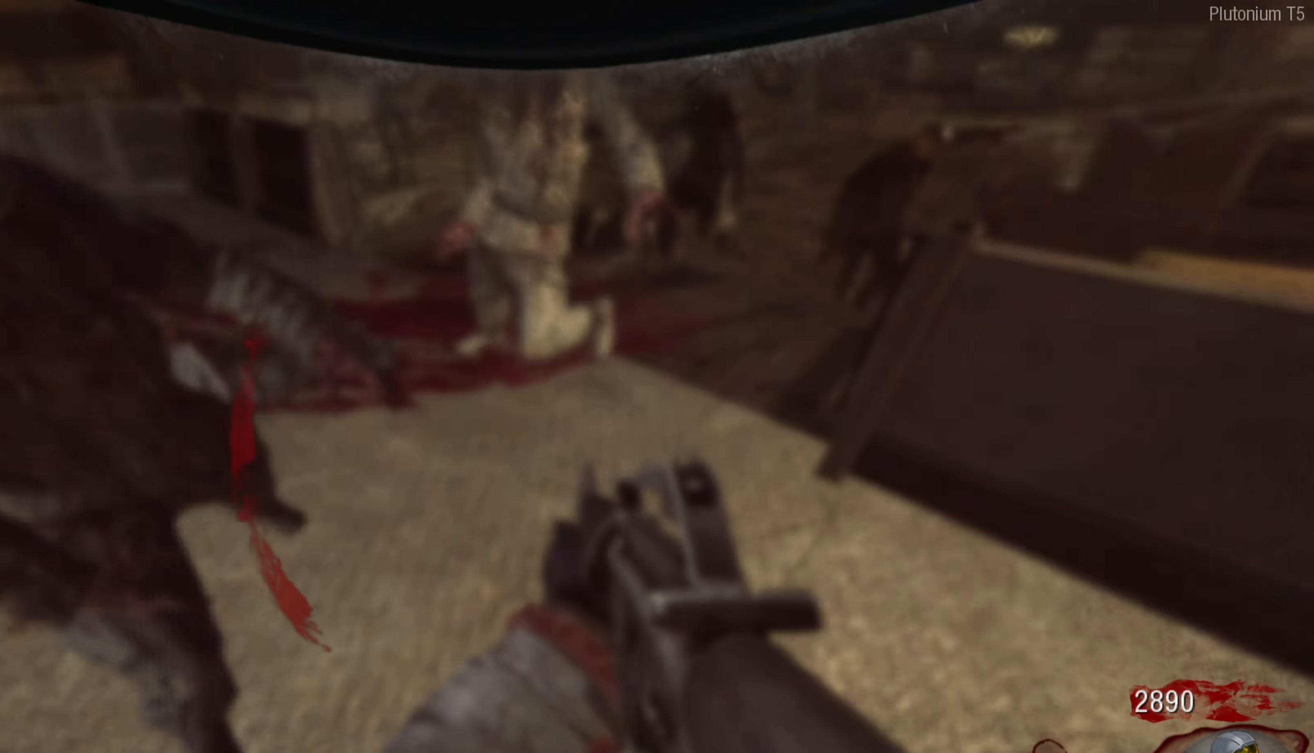
{"buttons": [], "left_stick": "down-left", "right_stick": "left", "events": [[67, "L3", "up"], [67, "left_stick", "up"], [67, "right_stick", "center"], [134, "A", "down"], [250, "A", "up"], [284, "L3", "down"], [284, "left_stick", "up-left"], [334, "L3", "up"], [367, "right_stick", "left"], [400, "left_stick", "down-left"]]}
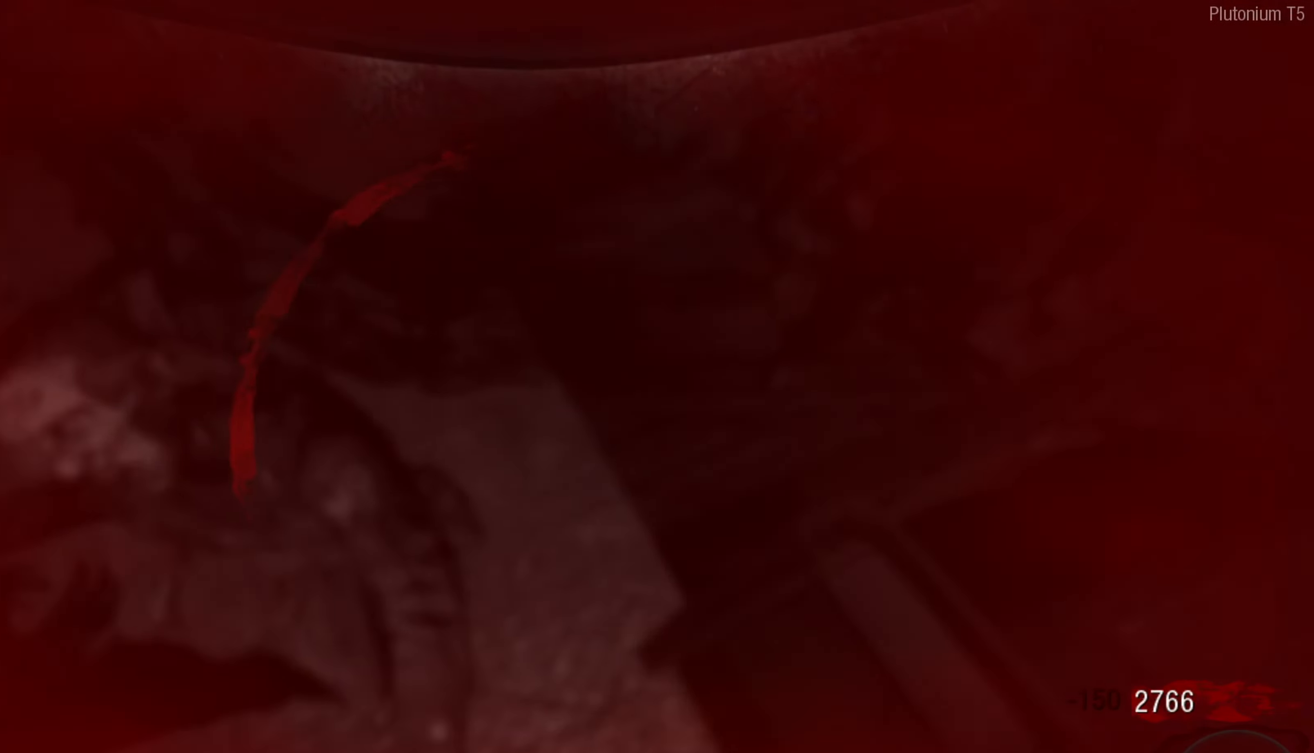
{"buttons": [], "left_stick": "down-left", "right_stick": "up", "events": [[17, "right_stick", "up-left"], [34, "left_stick", "down"], [217, "left_stick", "down-left"], [267, "right_stick", "up"]]}
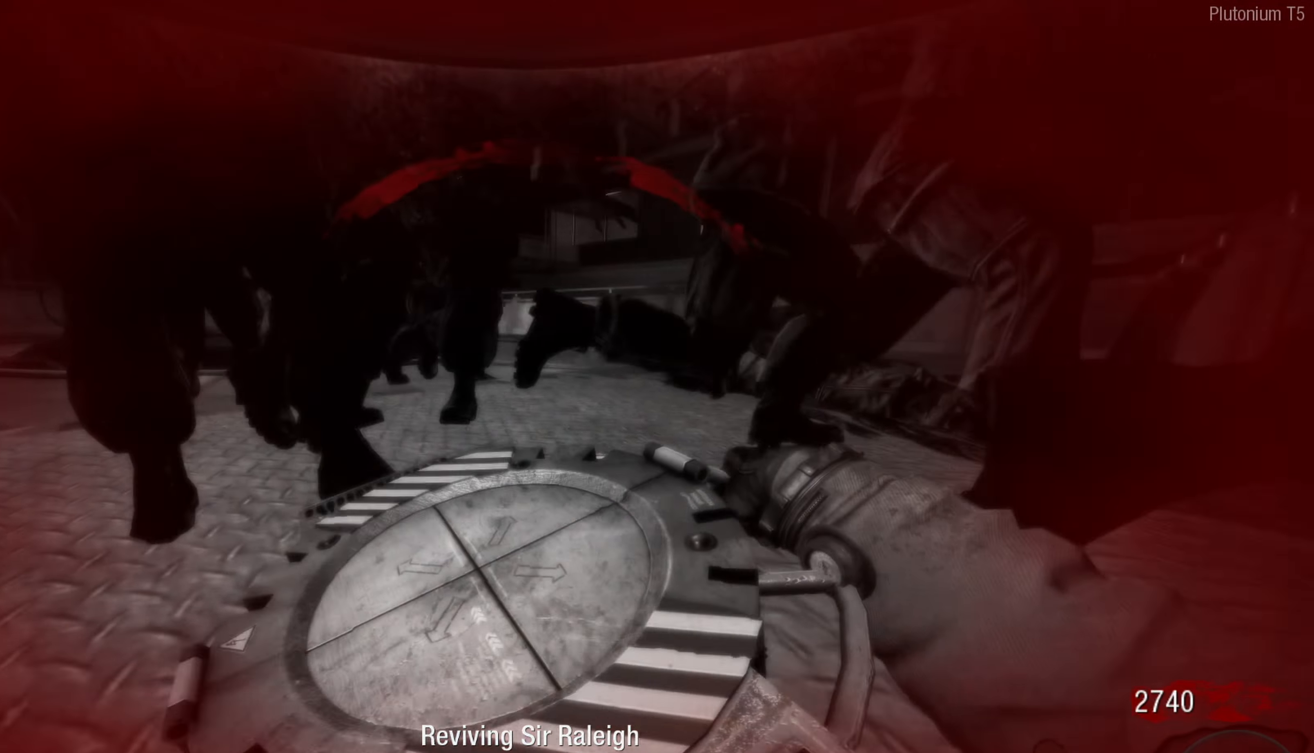
{"buttons": [], "left_stick": "left", "right_stick": "center", "events": [[200, "right_stick", "left"], [317, "right_stick", "down-right"], [367, "left_stick", "left"], [450, "right_stick", "center"]]}
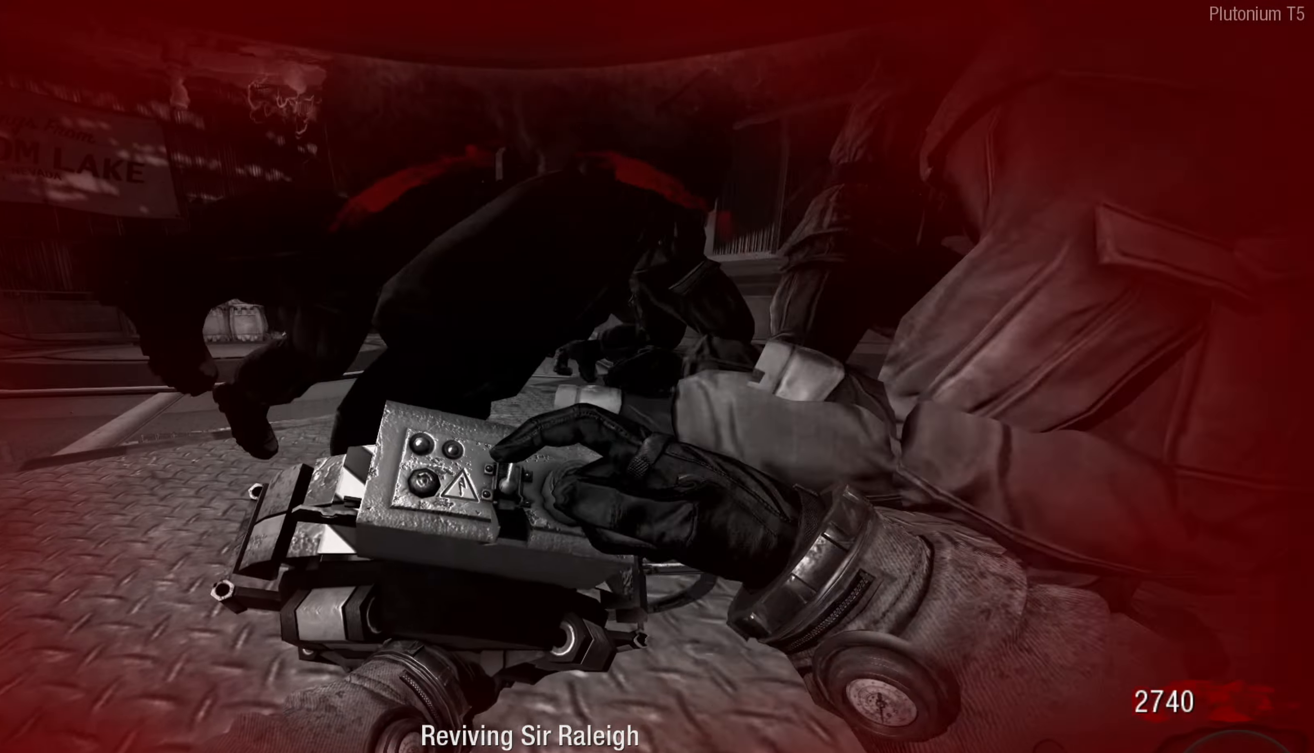
{"buttons": [], "left_stick": "center", "right_stick": "right", "events": [[17, "left_stick", "down-left"], [67, "right_stick", "right"], [217, "left_stick", "up-left"], [350, "right_stick", "center"], [434, "left_stick", "center"], [500, "right_stick", "right"]]}
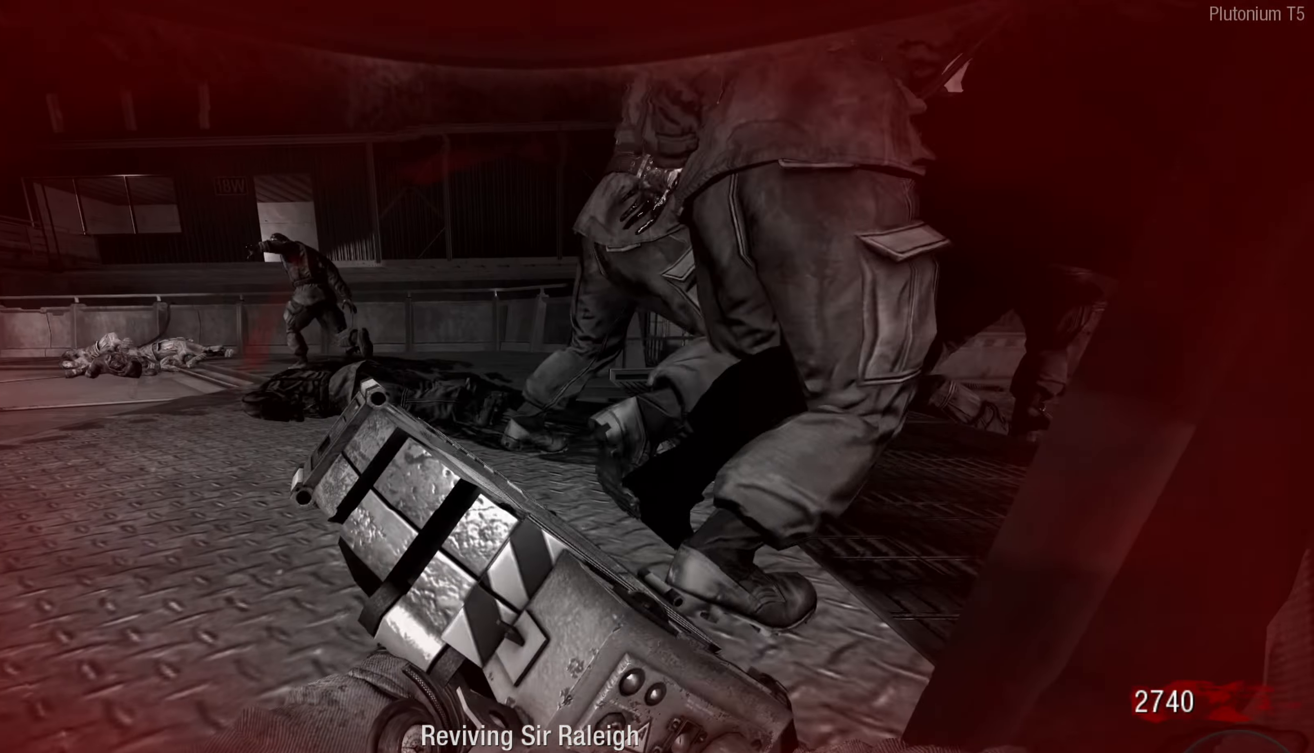
{"buttons": [], "left_stick": "up-left", "right_stick": "right", "events": [[100, "right_stick", "up-right"], [134, "left_stick", "left"], [200, "right_stick", "right"], [300, "left_stick", "center"], [384, "right_stick", "center"], [417, "left_stick", "up-left"], [484, "right_stick", "right"]]}
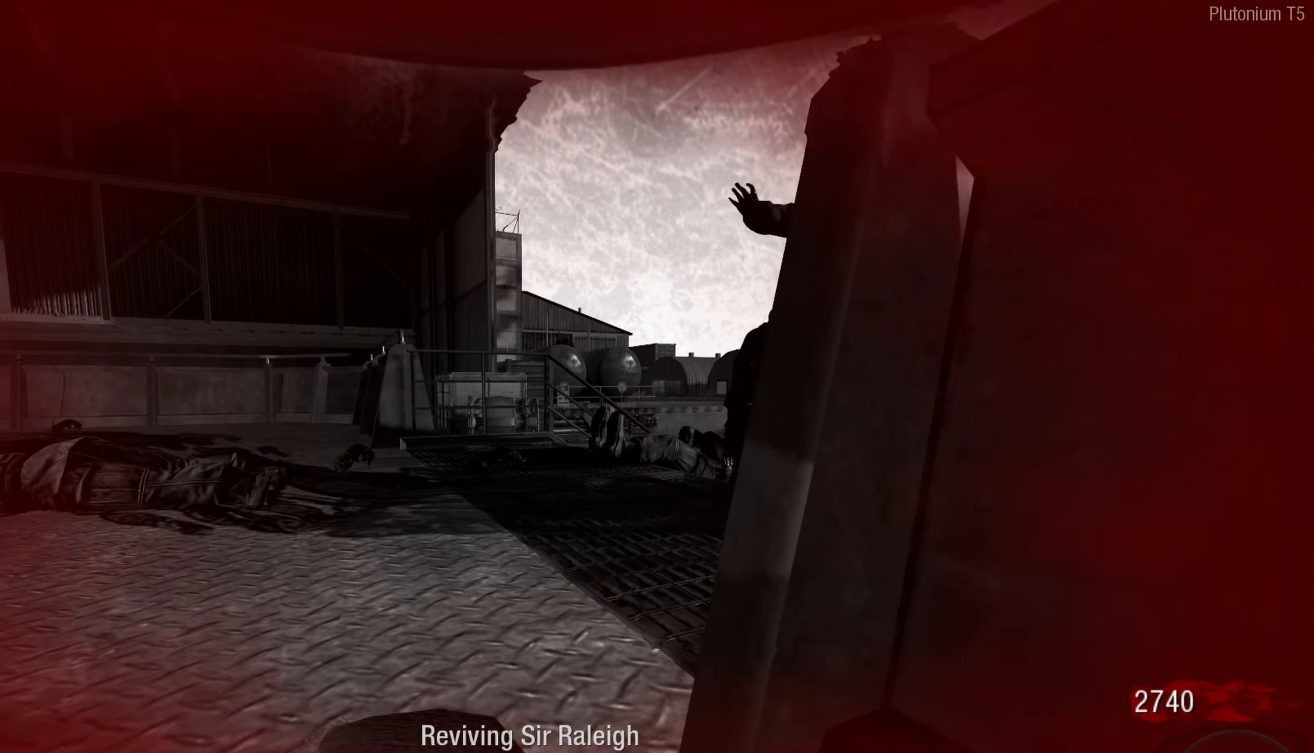
{"buttons": [], "left_stick": "down-left", "right_stick": "center", "events": [[100, "left_stick", "down-left"], [100, "right_stick", "center"], [167, "left_stick", "down-right"], [217, "right_stick", "down-right"], [250, "left_stick", "center"], [317, "left_stick", "down-left"], [367, "right_stick", "center"]]}
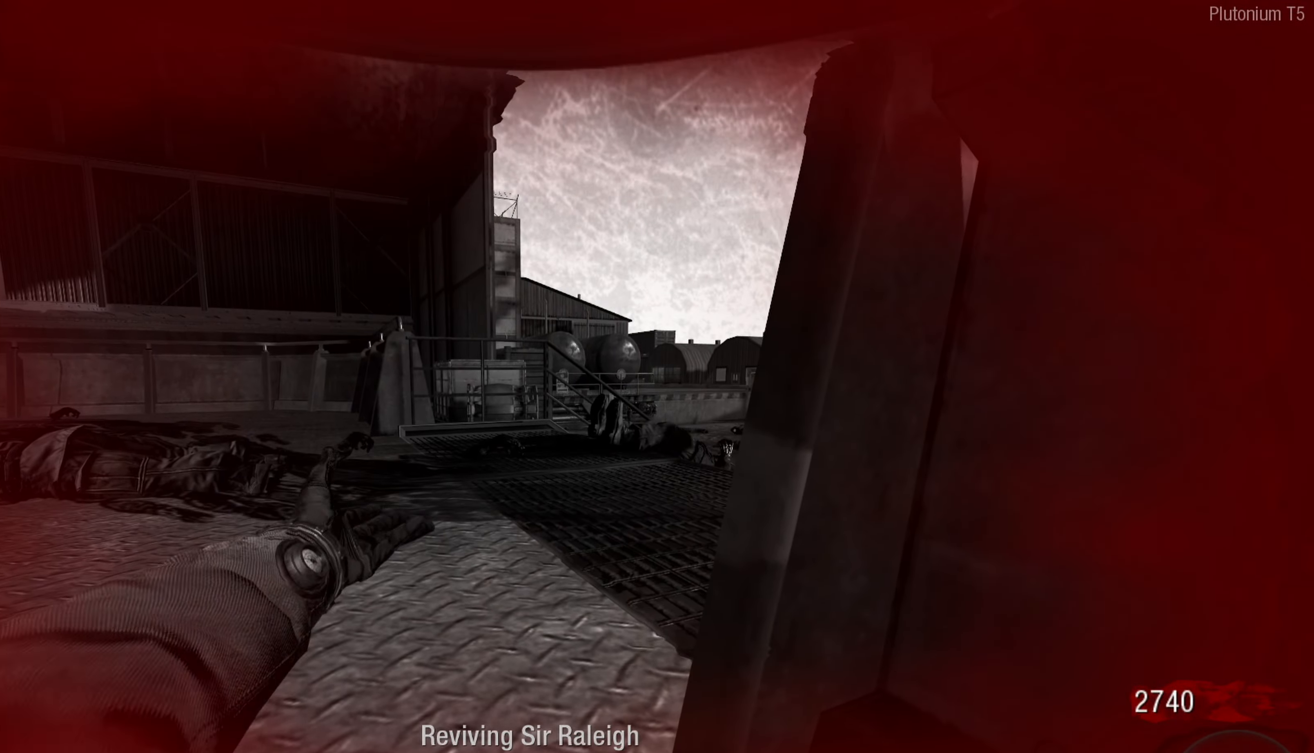
{"buttons": [], "left_stick": "up-left", "right_stick": "center", "events": [[117, "left_stick", "left"], [234, "left_stick", "up-left"]]}
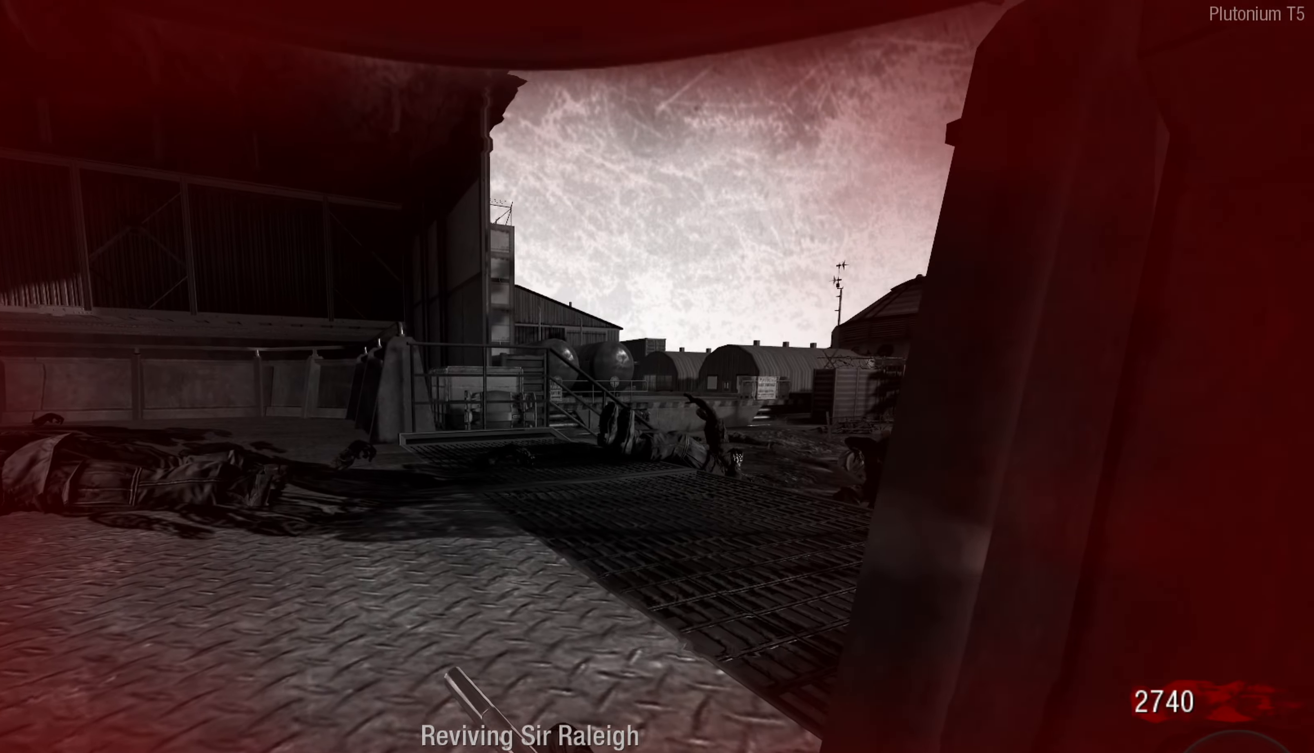
{"buttons": ["L2", "R2"], "left_stick": "center", "right_stick": "center", "events": [[184, "right_stick", "right"], [384, "left_stick", "center"], [434, "R2", "down"], [467, "L2", "down"], [467, "right_stick", "center"]]}
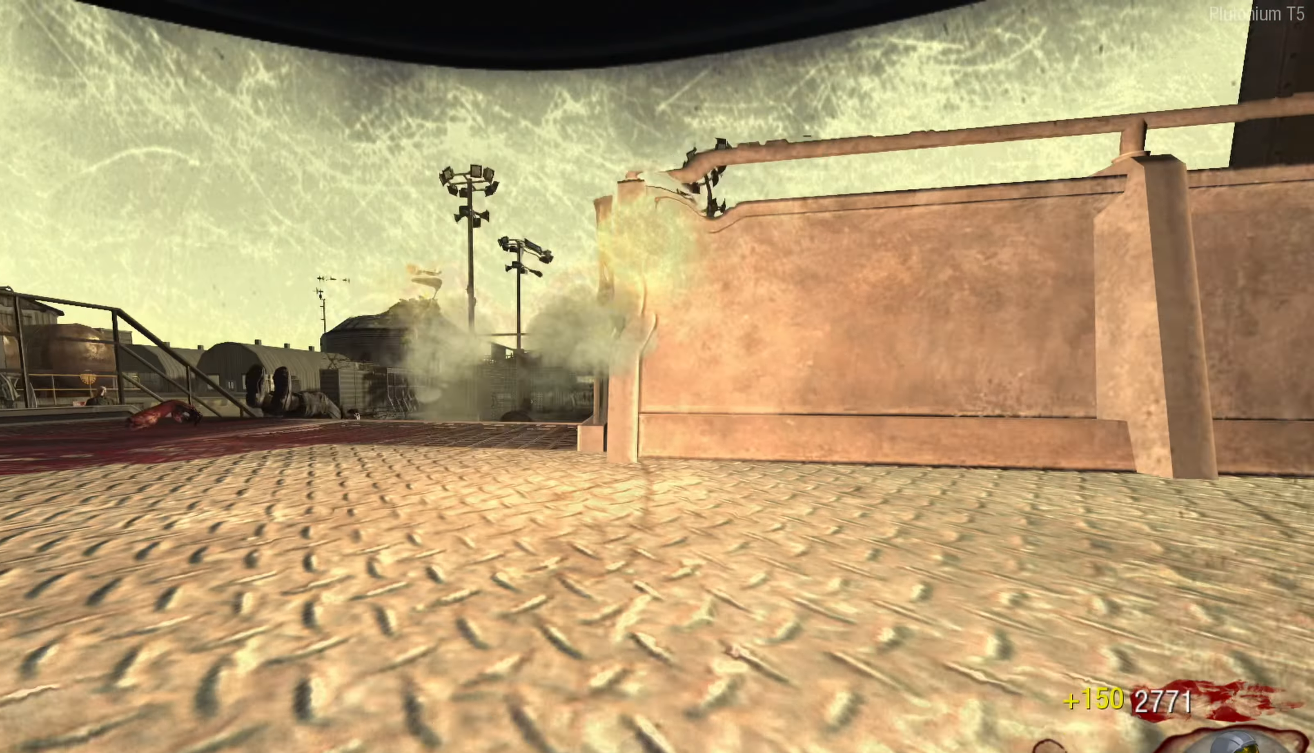
{"buttons": [], "left_stick": "left", "right_stick": "down-right", "events": [[34, "R2", "up"], [34, "right_stick", "left"], [100, "L2", "up"], [100, "left_stick", "left"], [200, "R2", "down"], [200, "right_stick", "center"], [250, "left_stick", "center"], [300, "R2", "up"], [350, "right_stick", "down-right"], [417, "left_stick", "left"]]}
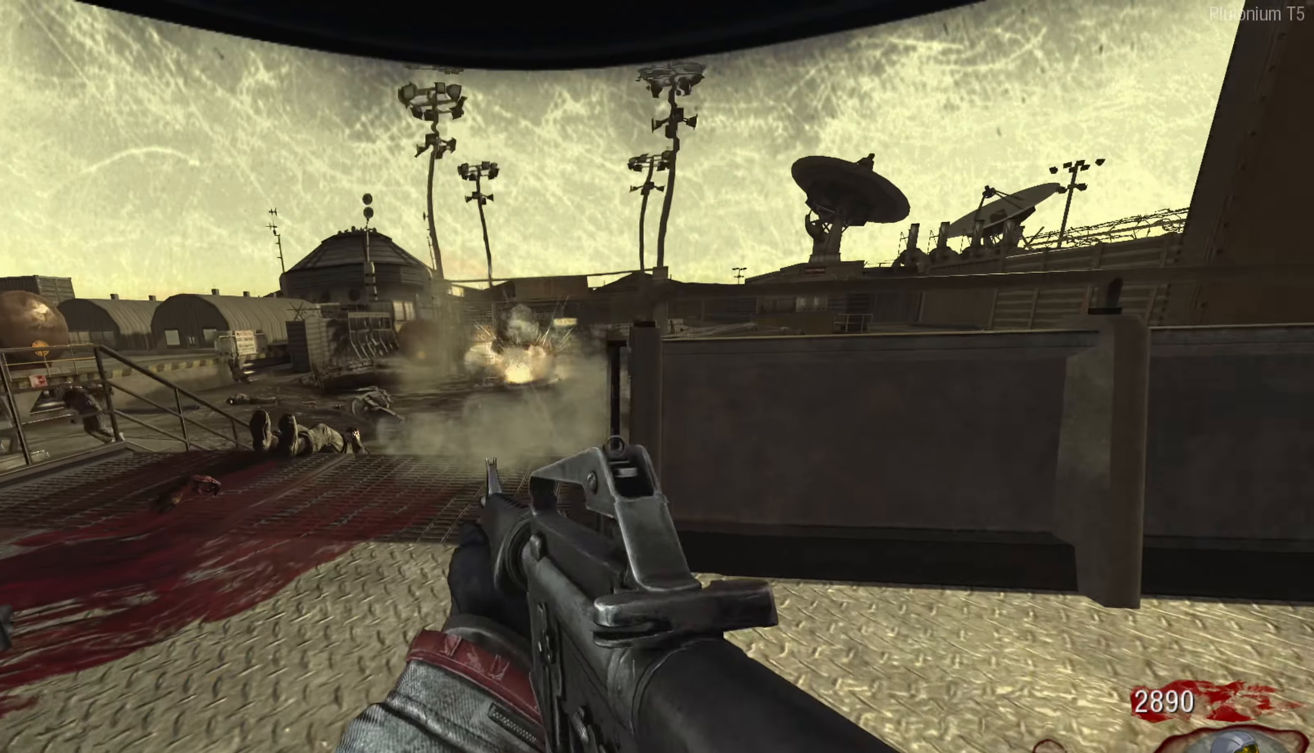
{"buttons": ["R2"], "left_stick": "center", "right_stick": "center", "events": [[34, "left_stick", "up-left"], [34, "right_stick", "center"], [167, "left_stick", "center"], [284, "R3", "down"], [367, "R3", "up"], [384, "left_stick", "up-left"], [417, "R2", "down"], [467, "left_stick", "center"]]}
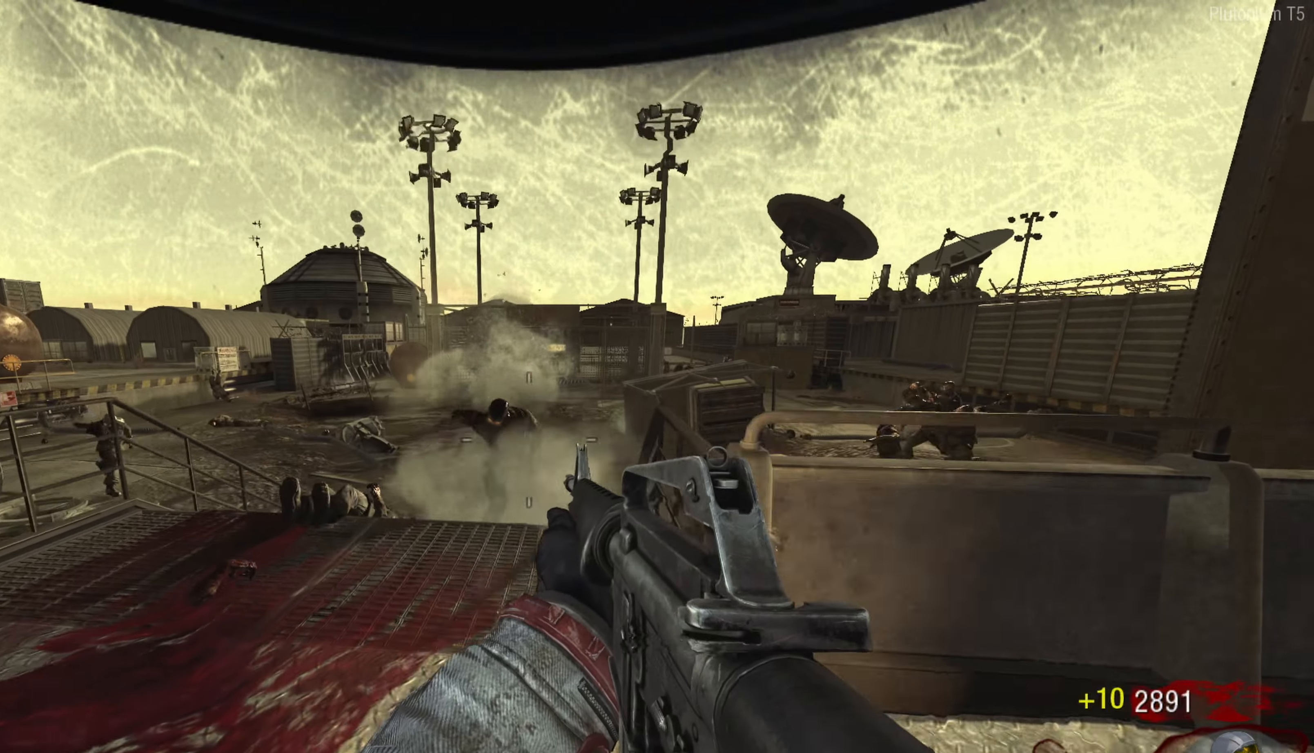
{"buttons": ["R2"], "left_stick": "down-right", "right_stick": "up", "events": [[17, "left_stick", "up-left"], [67, "R2", "up"], [117, "right_stick", "down"], [234, "R2", "down"], [250, "left_stick", "center"], [284, "right_stick", "up"], [300, "left_stick", "down-right"], [400, "R2", "up"], [467, "R2", "down"]]}
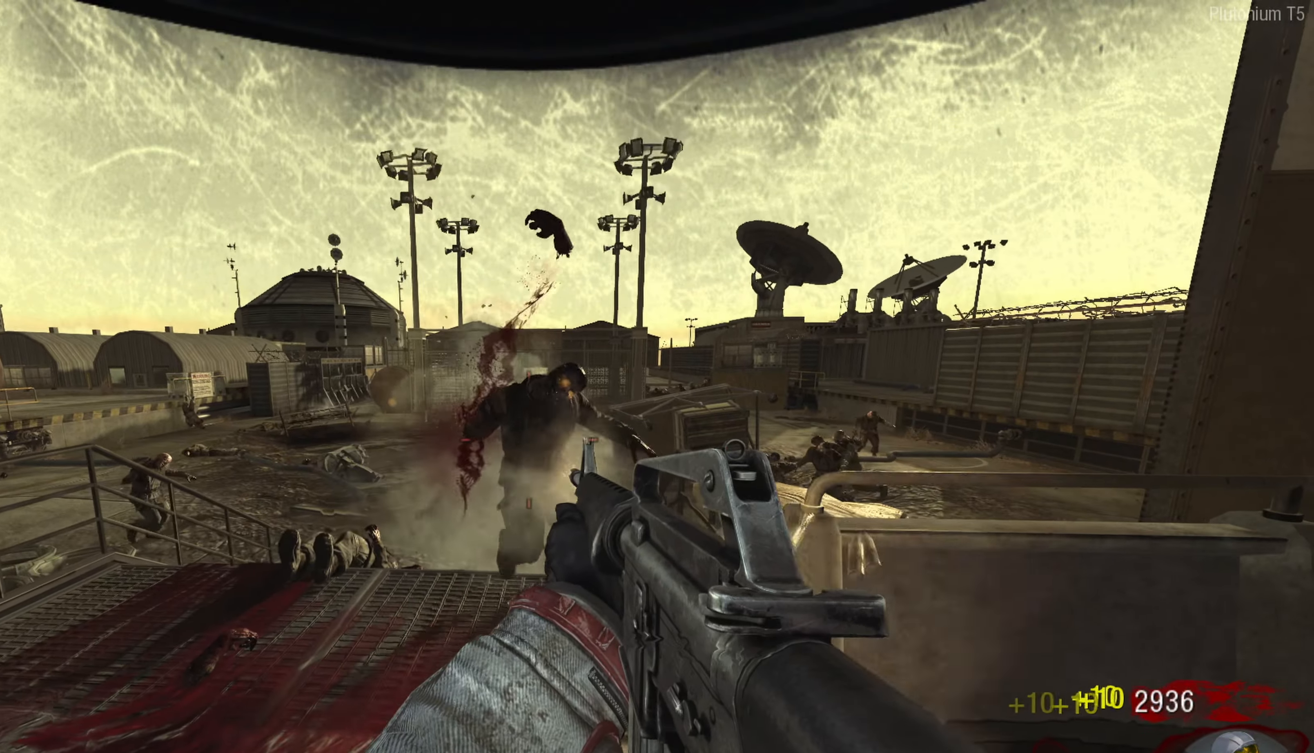
{"buttons": [], "left_stick": "right", "right_stick": "center", "events": [[50, "left_stick", "right"], [50, "right_stick", "right"], [100, "R2", "up"], [234, "left_stick", "up-right"], [317, "L3", "down"], [384, "right_stick", "center"], [400, "L3", "up"], [417, "left_stick", "right"]]}
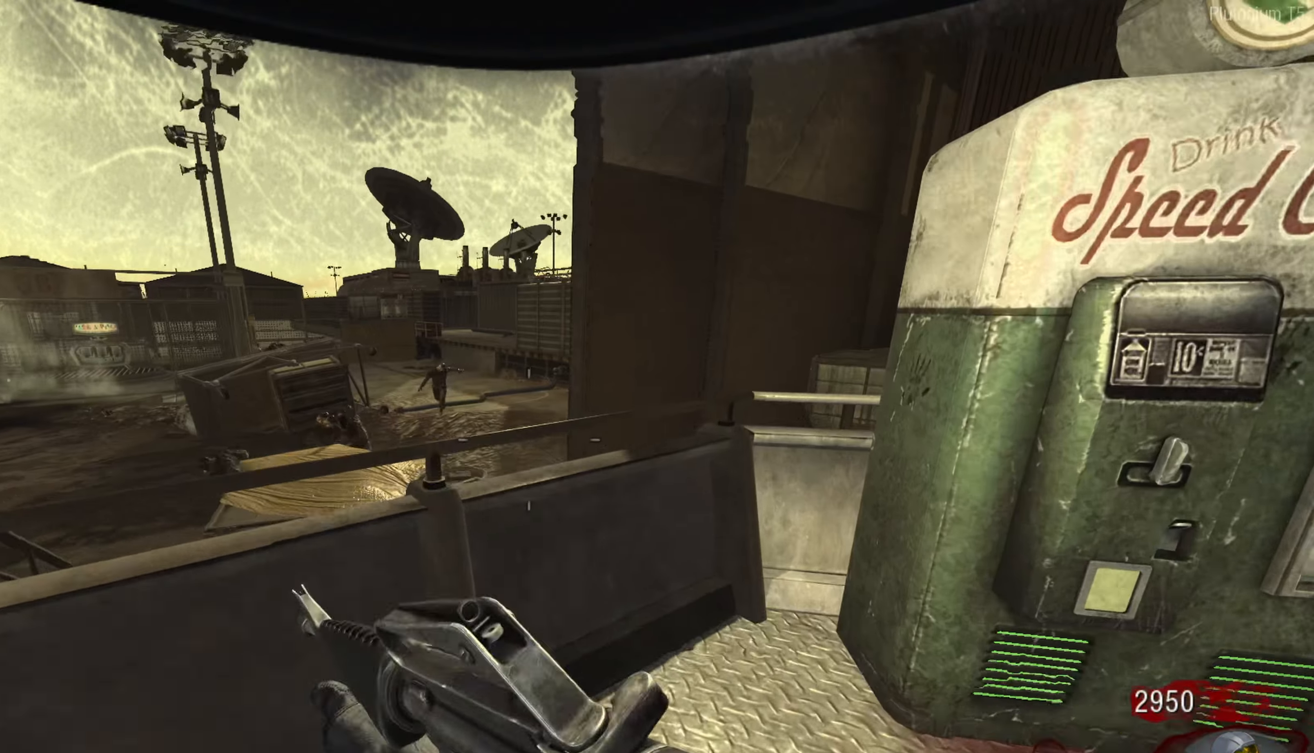
{"buttons": [], "left_stick": "down-left", "right_stick": "left", "events": [[167, "left_stick", "down"], [167, "right_stick", "left"], [250, "left_stick", "down-left"]]}
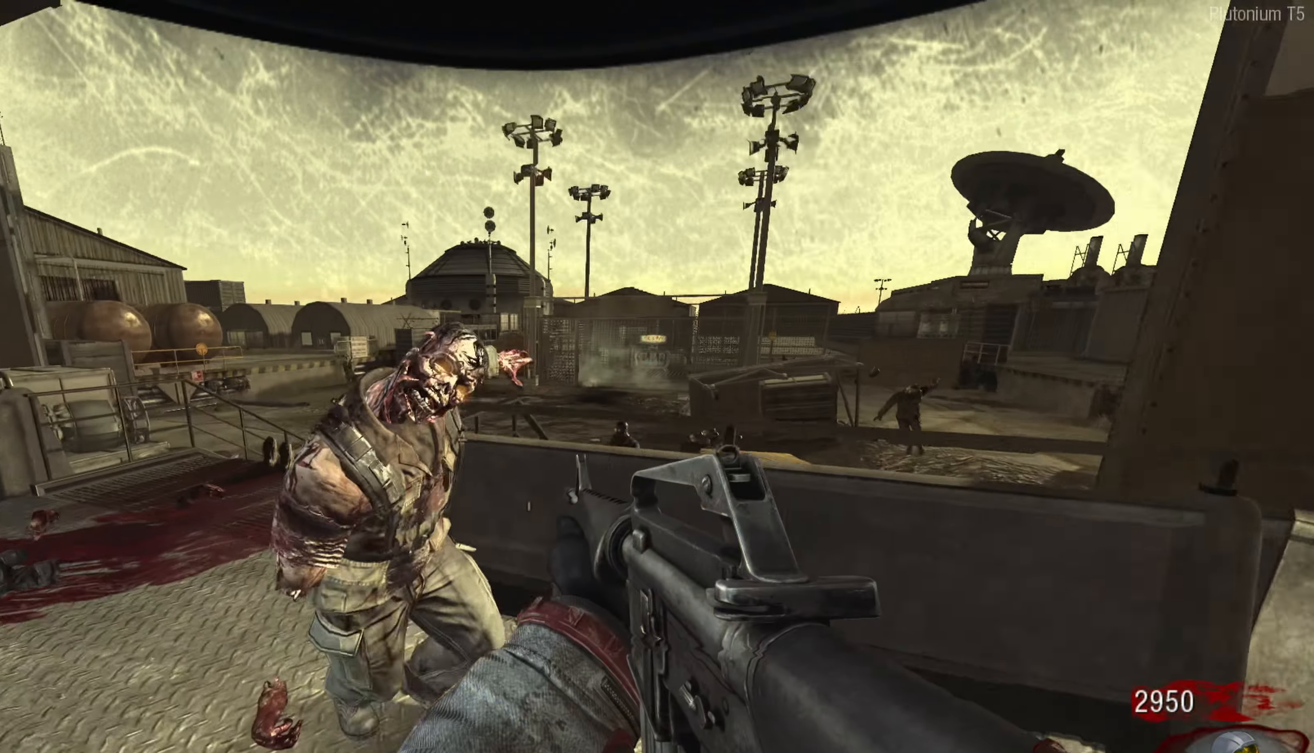
{"buttons": [], "left_stick": "up-right", "right_stick": "center", "events": [[84, "R2", "down"], [134, "left_stick", "right"], [134, "right_stick", "up"], [217, "right_stick", "right"], [384, "R2", "up"], [384, "left_stick", "up-right"], [450, "right_stick", "center"]]}
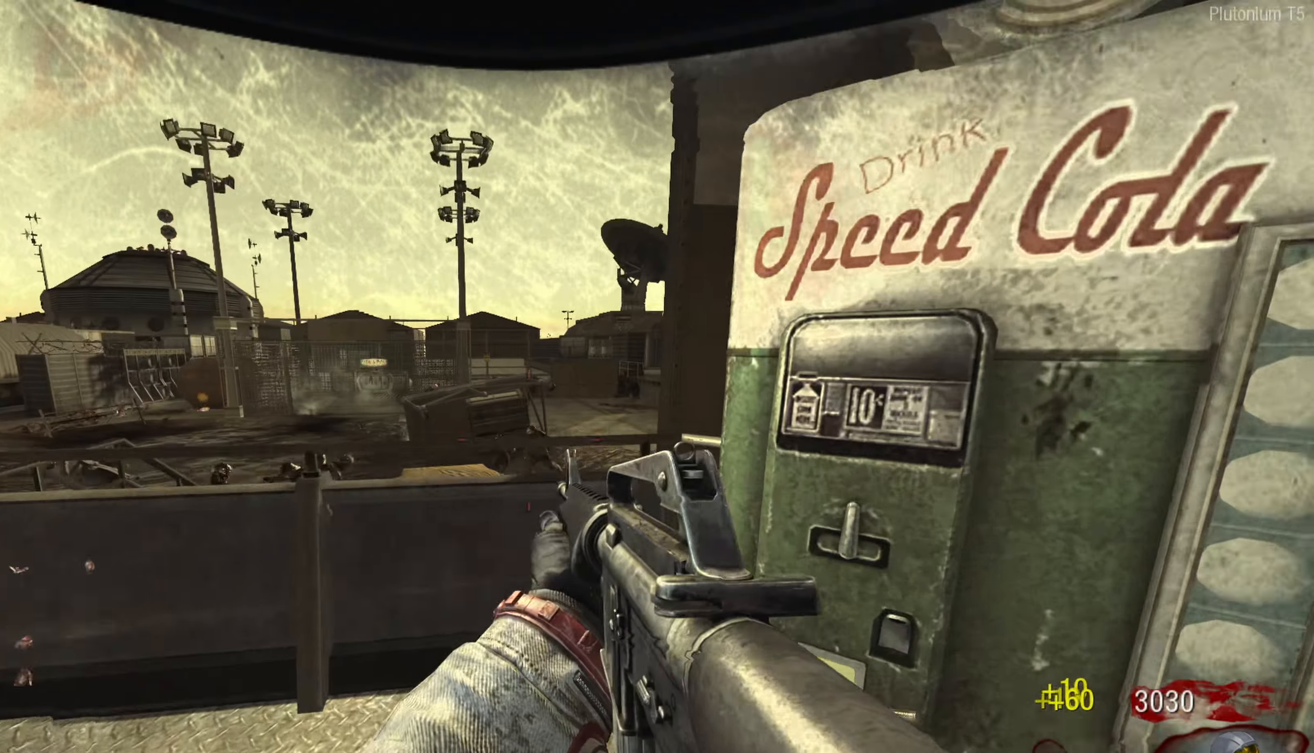
{"buttons": [], "left_stick": "down-left", "right_stick": "center", "events": [[34, "X", "down"], [200, "left_stick", "down"], [317, "left_stick", "down-left"], [500, "X", "up"]]}